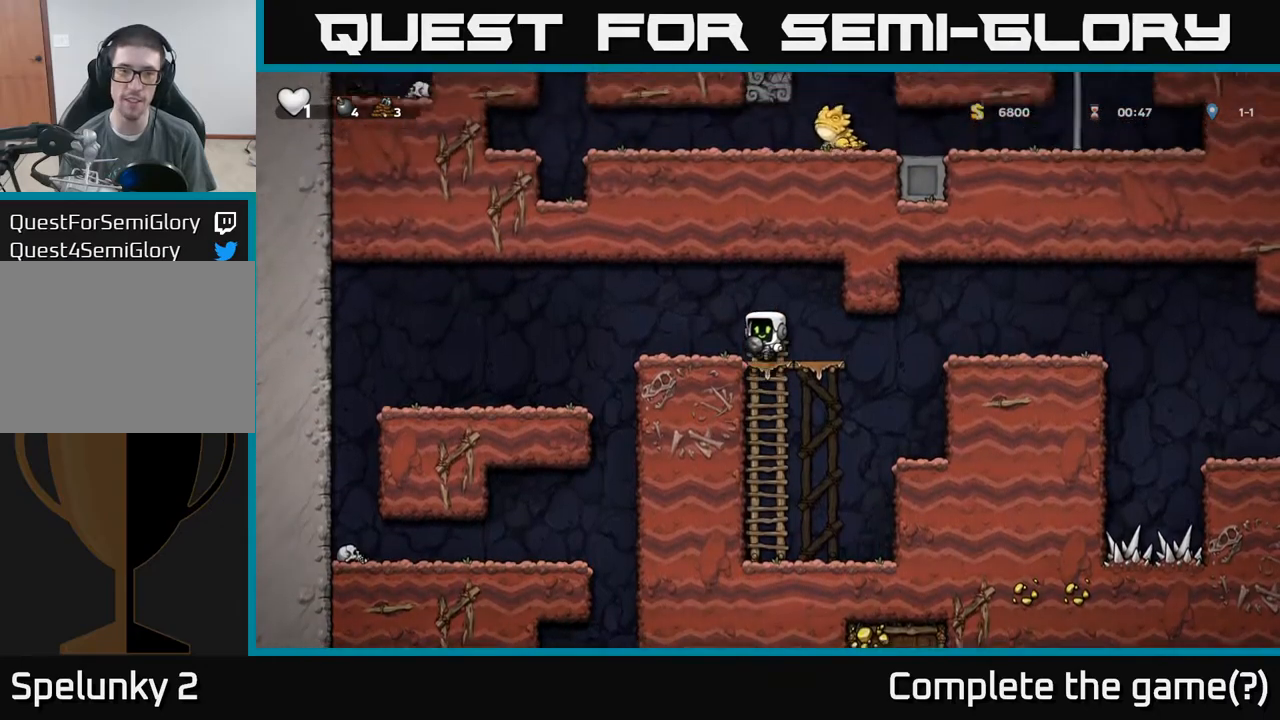
Gameplay with a controller (Xbox layout); each line is a JSON object with the inputs held at the frame after it (dt_ms = milliseconds from this image to that frame). "events" lists button and stick changes between this image and that frame as [ms after this image, input, new state], when the widget could be followed in between. Not read: L3 R3 right_stick.
{"dt_ms": 1000, "buttons": ["X"], "left_stick": "down"}
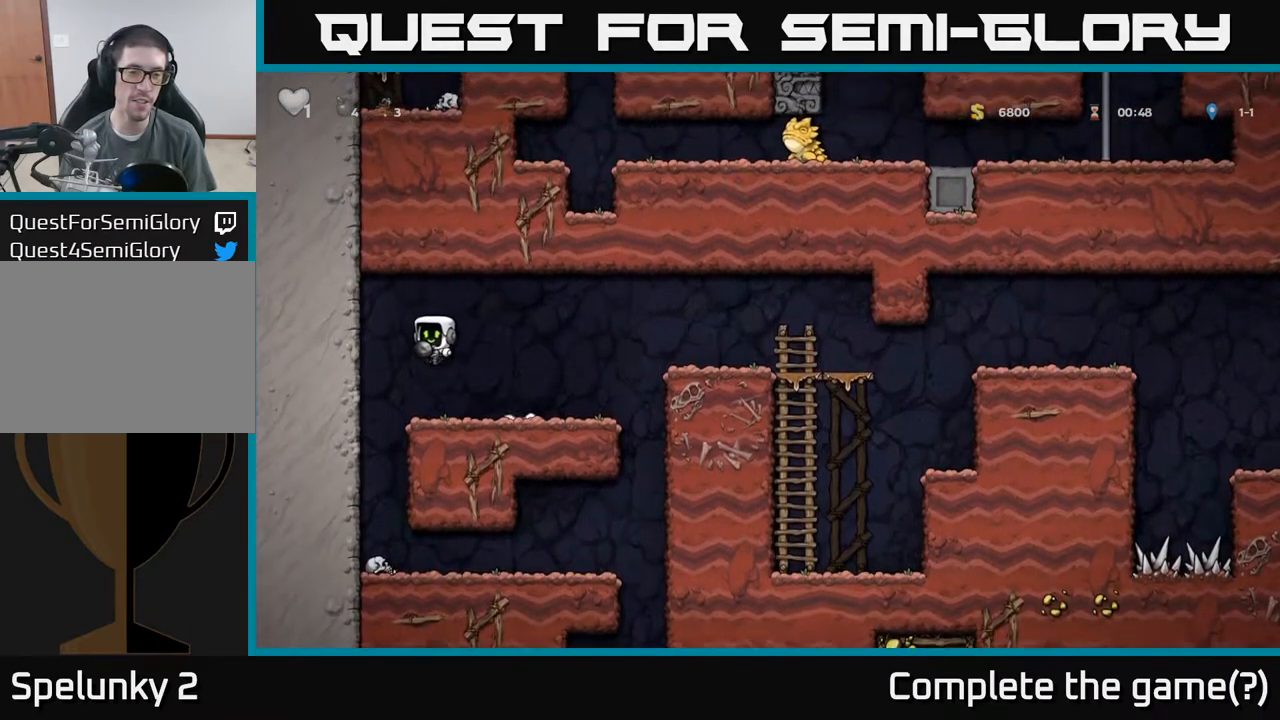
{"dt_ms": 500, "buttons": [], "left_stick": "center", "events": [[100, "X", "up"], [217, "left_stick", "center"]]}
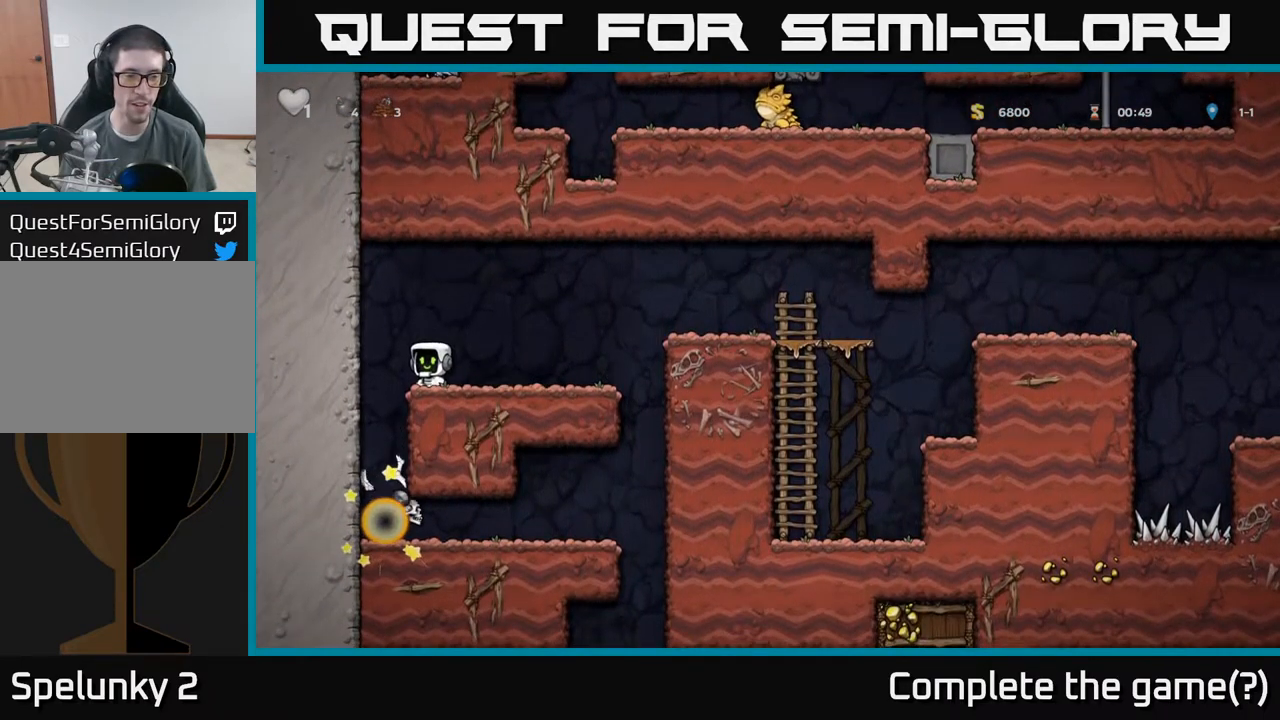
{"dt_ms": 500, "buttons": [], "left_stick": "center", "events": [[117, "left_stick", "down-right"], [167, "left_stick", "down"], [317, "left_stick", "center"]]}
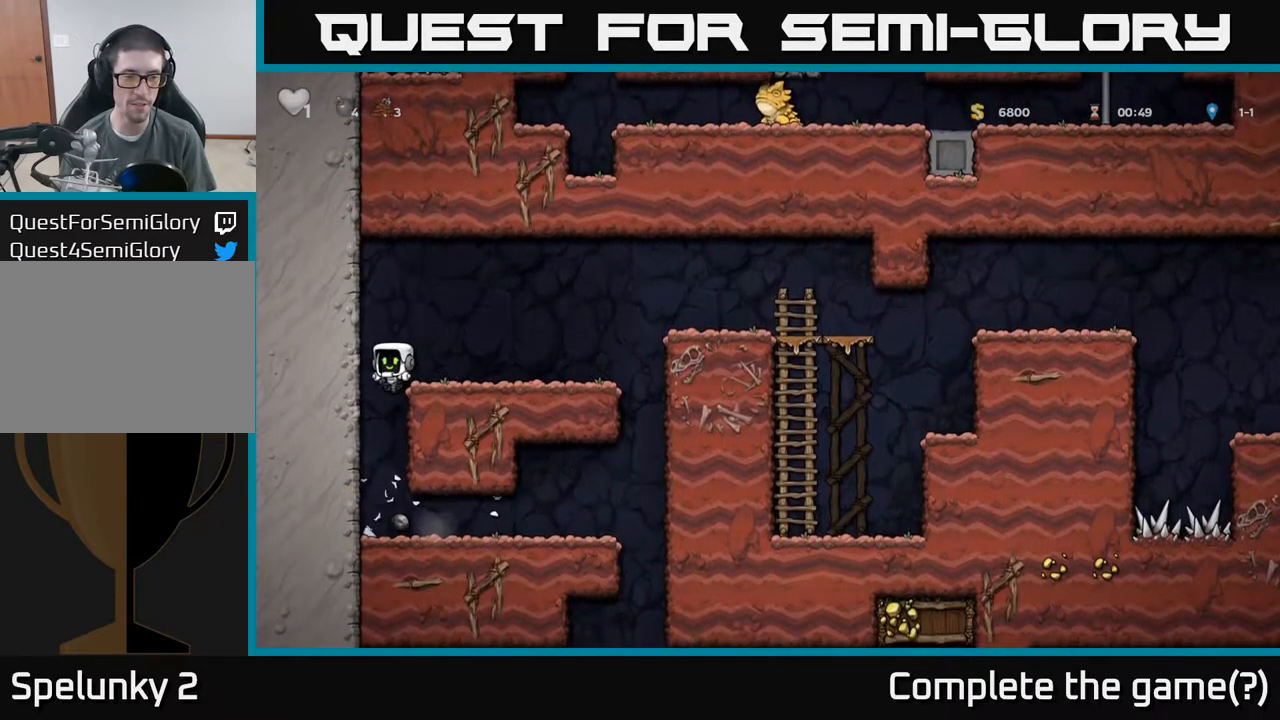
{"dt_ms": 500, "buttons": ["X"], "left_stick": "down", "events": [[400, "left_stick", "down"], [467, "X", "down"]]}
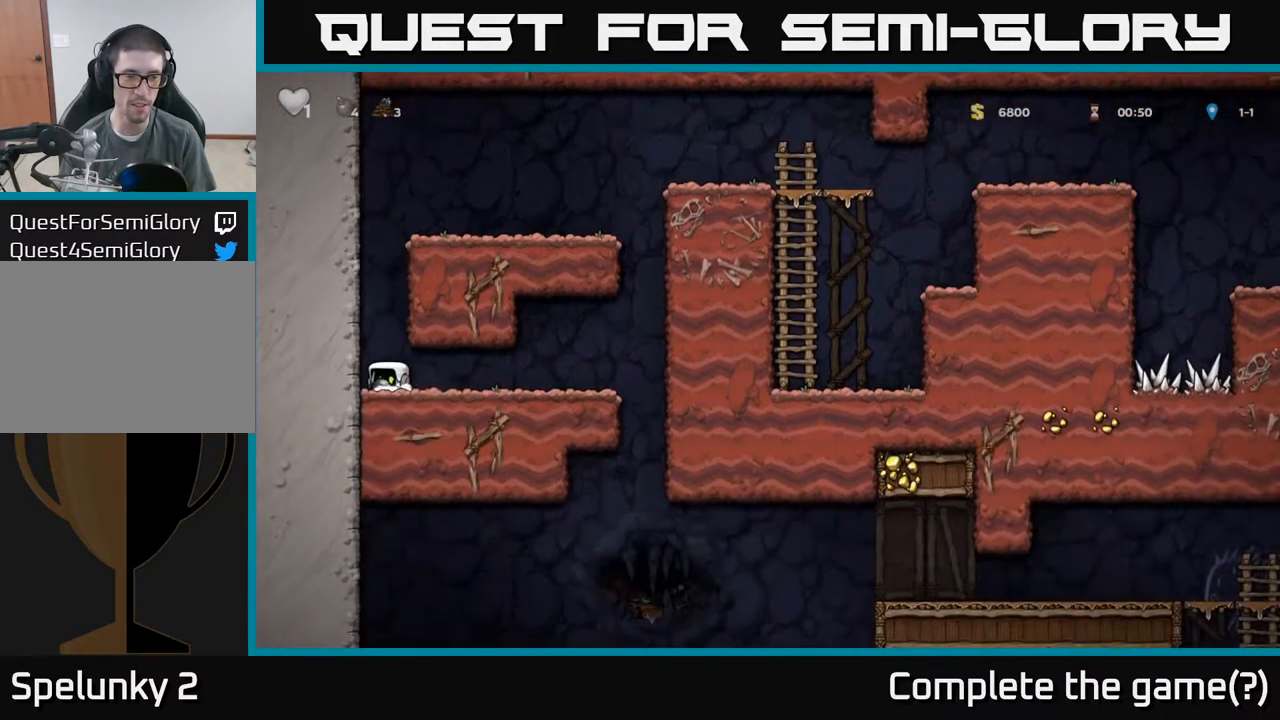
{"dt_ms": 500, "buttons": [], "left_stick": "right", "events": [[33, "X", "up"], [67, "left_stick", "right"]]}
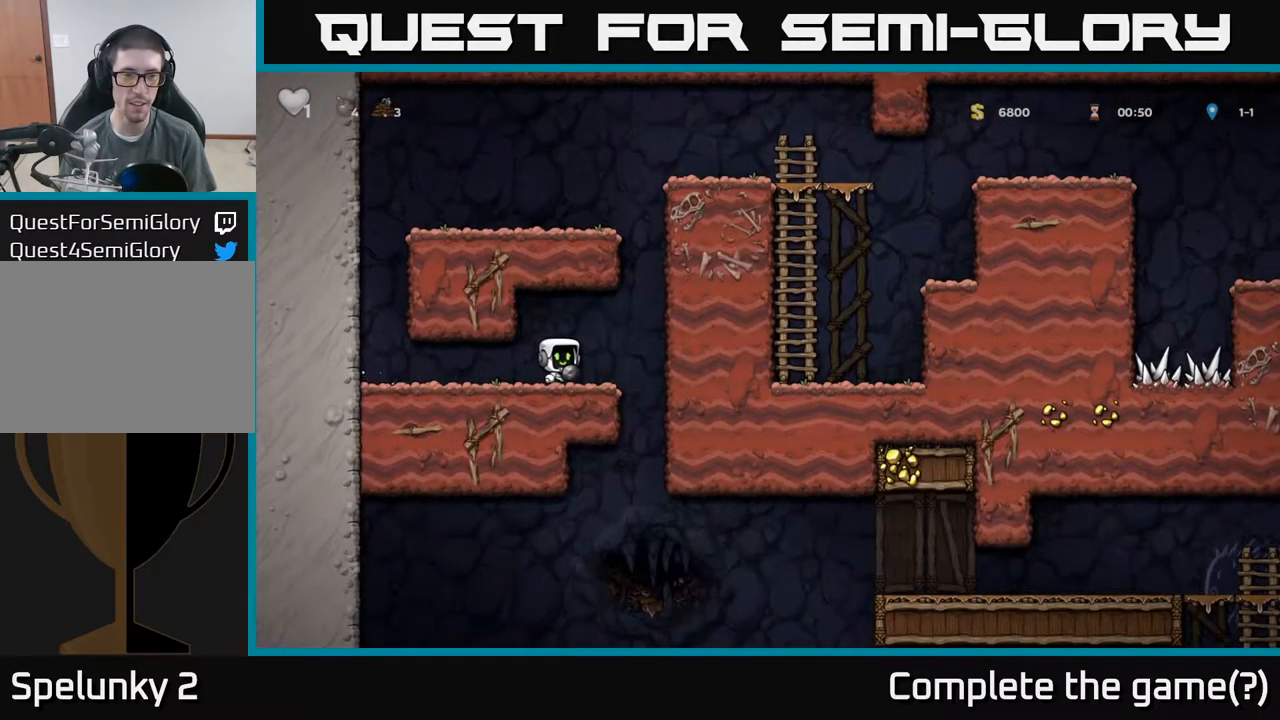
{"dt_ms": 500, "buttons": [], "left_stick": "down", "events": [[250, "left_stick", "center"], [300, "left_stick", "left"], [350, "left_stick", "down"]]}
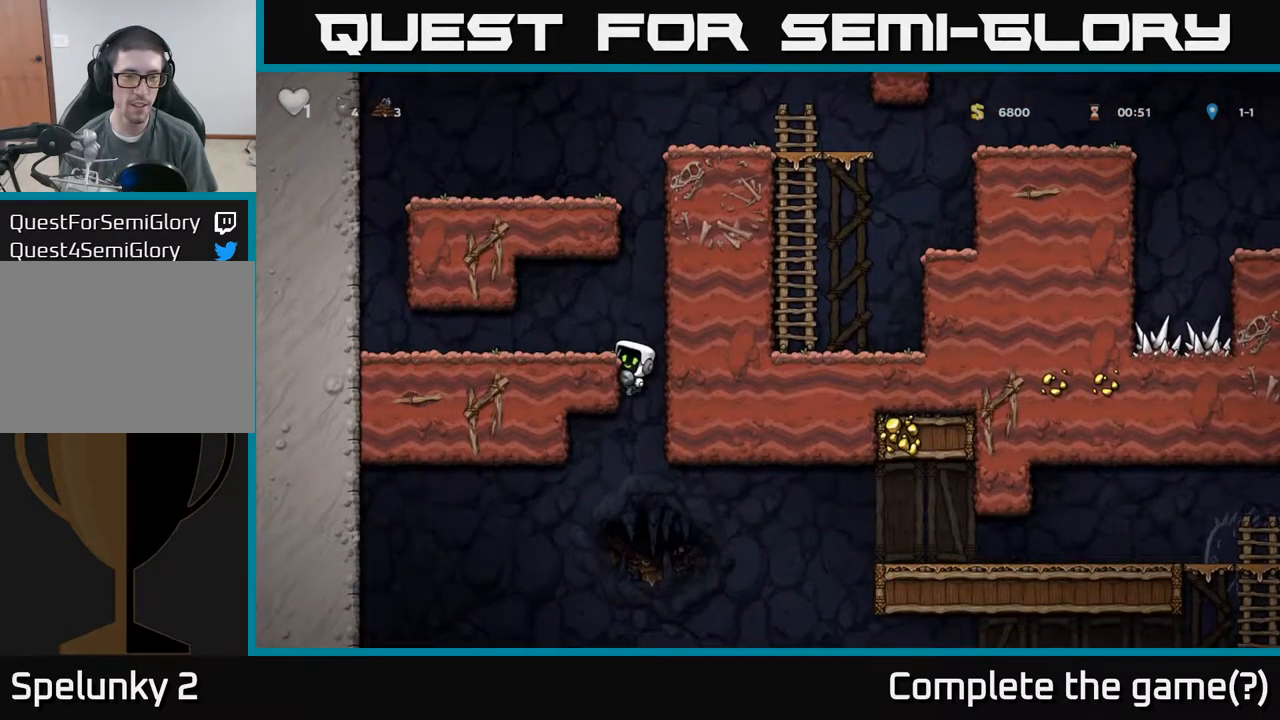
{"dt_ms": 500, "buttons": [], "left_stick": "down", "events": []}
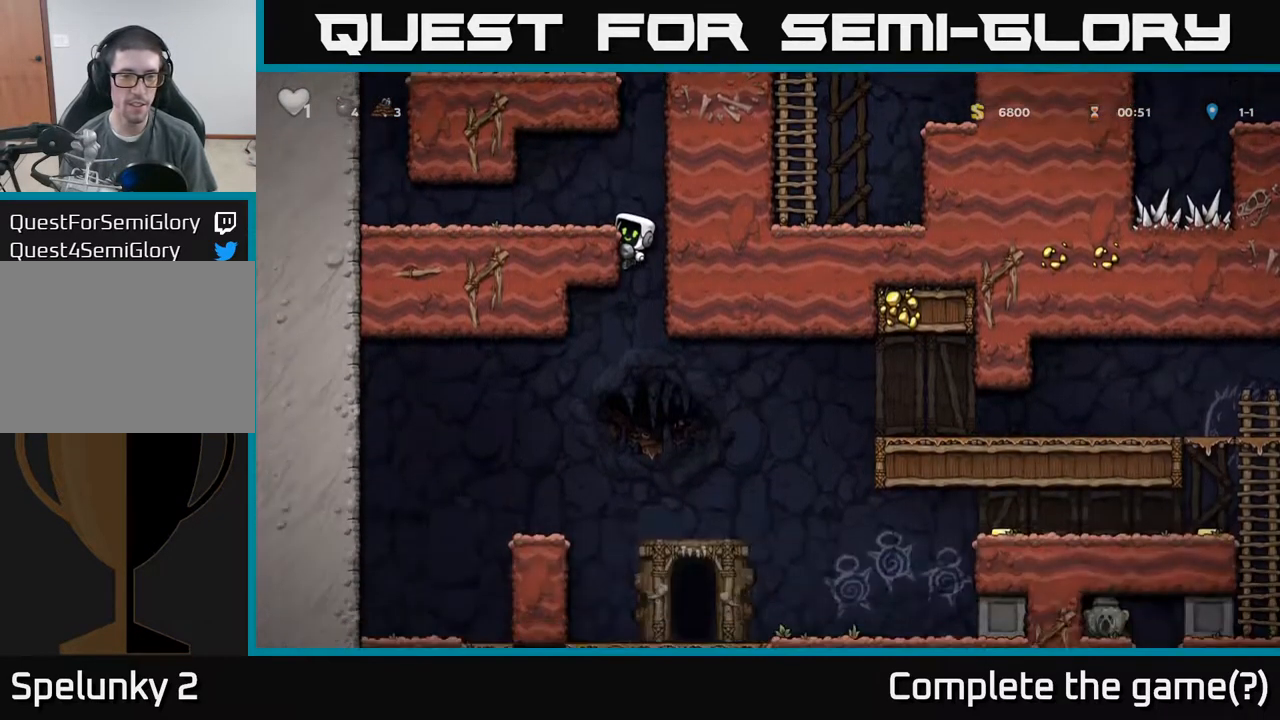
{"dt_ms": 500, "buttons": ["A"], "left_stick": "down", "events": [[417, "A", "down"]]}
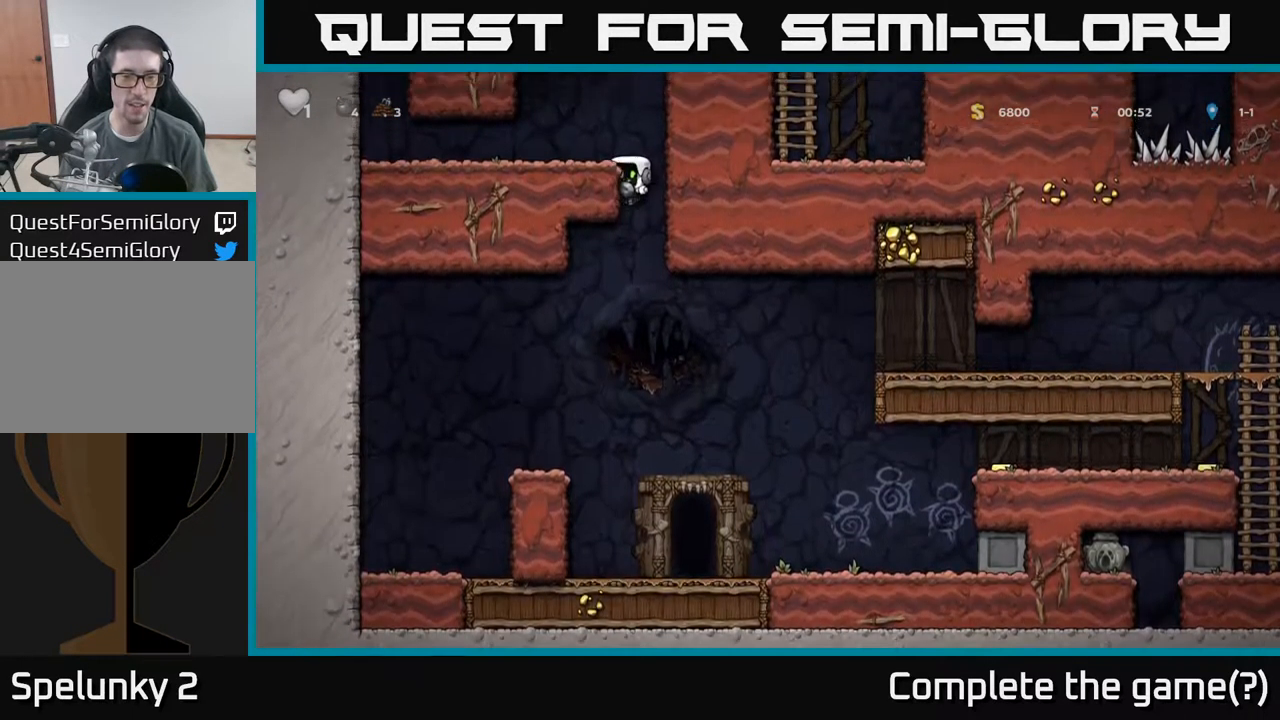
{"dt_ms": 516, "buttons": [], "left_stick": "right", "events": [[67, "A", "up"], [67, "left_stick", "center"], [200, "left_stick", "left"], [333, "left_stick", "center"], [516, "left_stick", "right"]]}
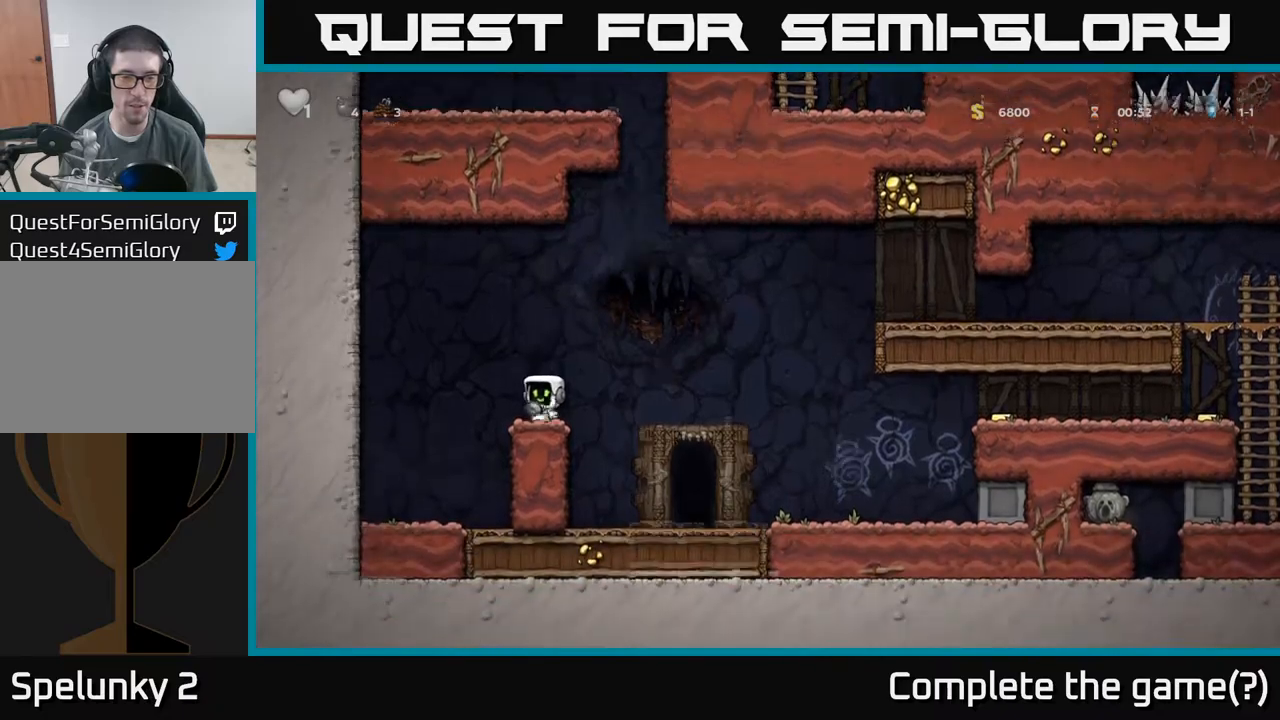
{"dt_ms": 500, "buttons": [], "left_stick": "right", "events": [[167, "A", "down"], [367, "A", "up"]]}
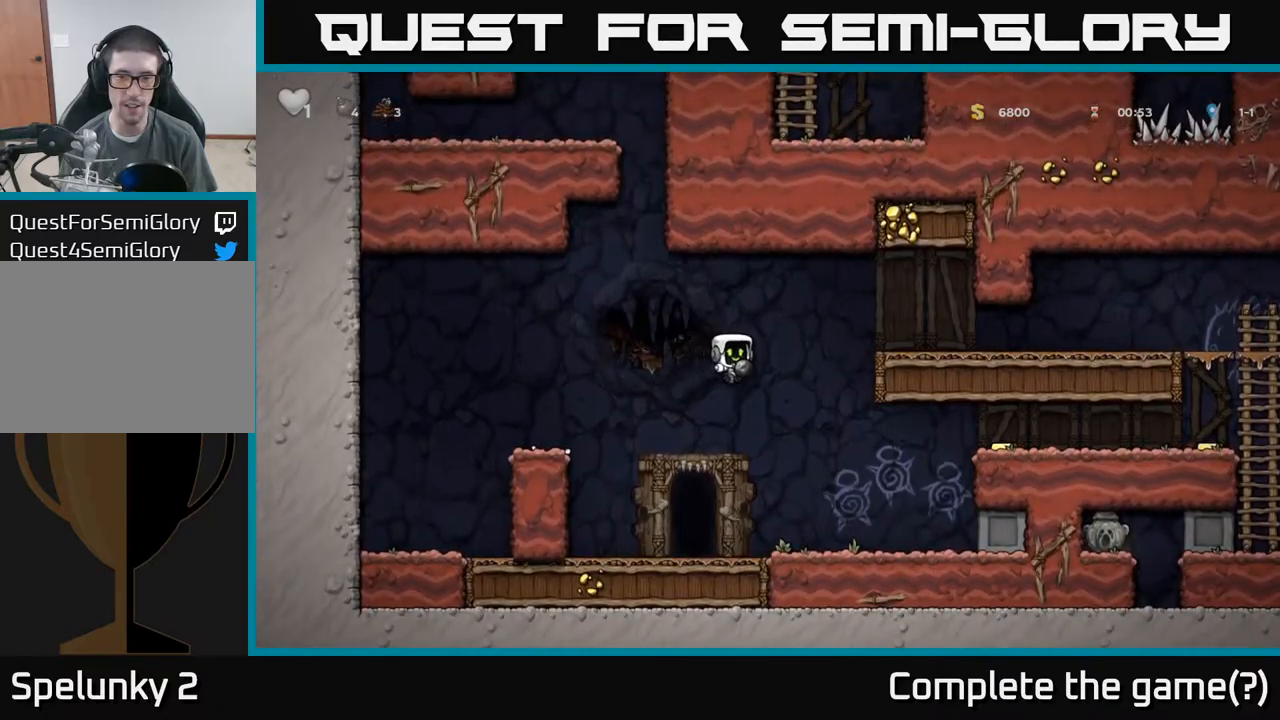
{"dt_ms": 500, "buttons": ["A"], "left_stick": "right", "events": [[150, "left_stick", "center"], [384, "left_stick", "right"], [484, "A", "down"]]}
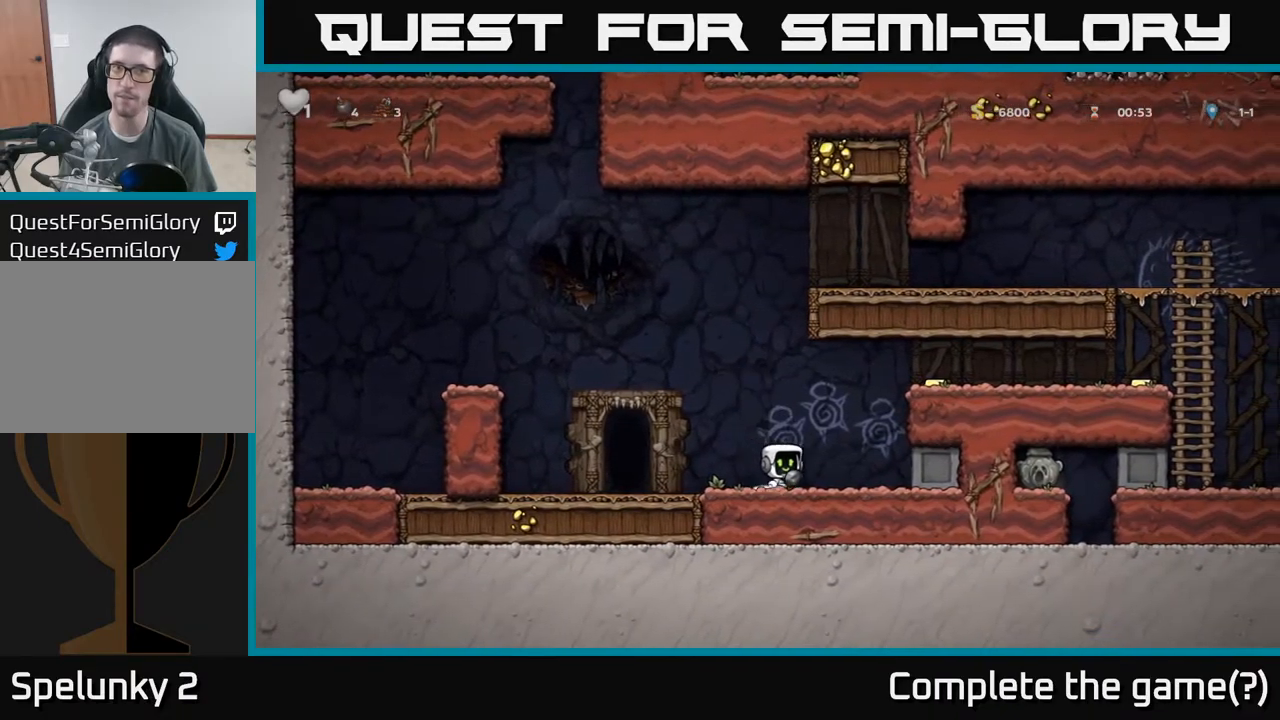
{"dt_ms": 500, "buttons": [], "left_stick": "right", "events": [[150, "A", "up"], [384, "A", "down"], [467, "A", "up"]]}
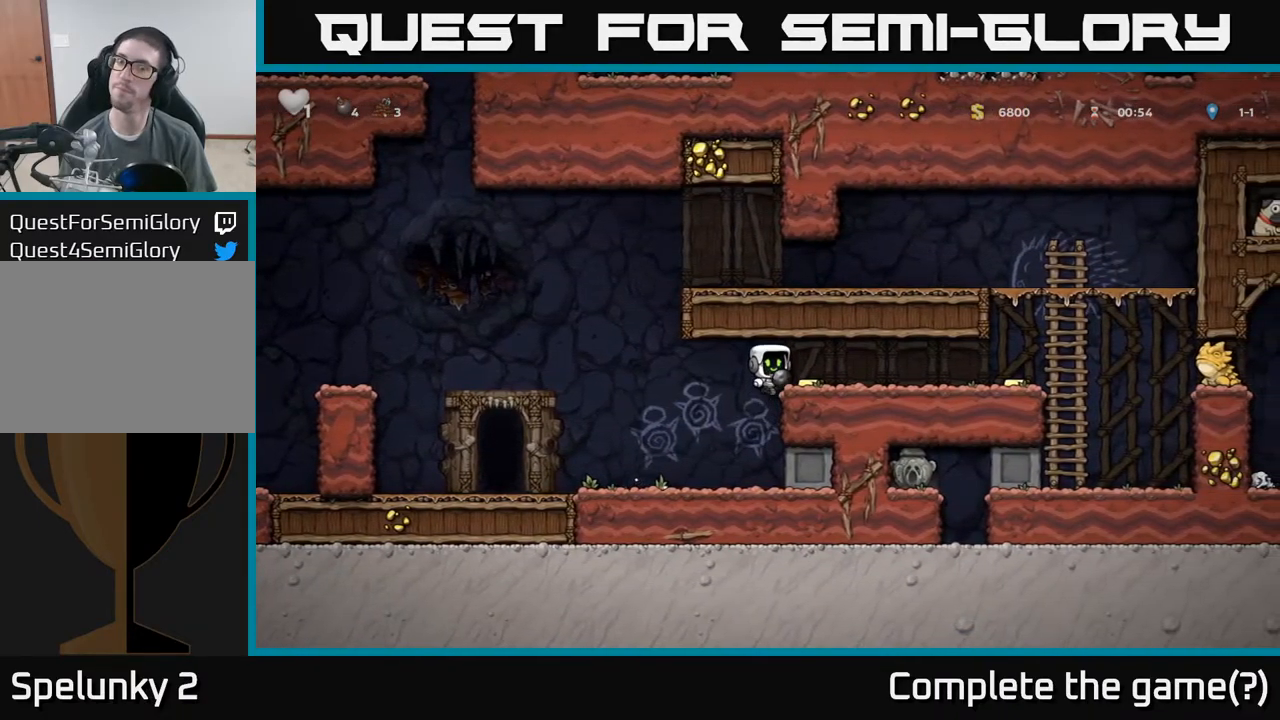
{"dt_ms": 500, "buttons": [], "left_stick": "right", "events": [[84, "left_stick", "center"], [200, "left_stick", "right"]]}
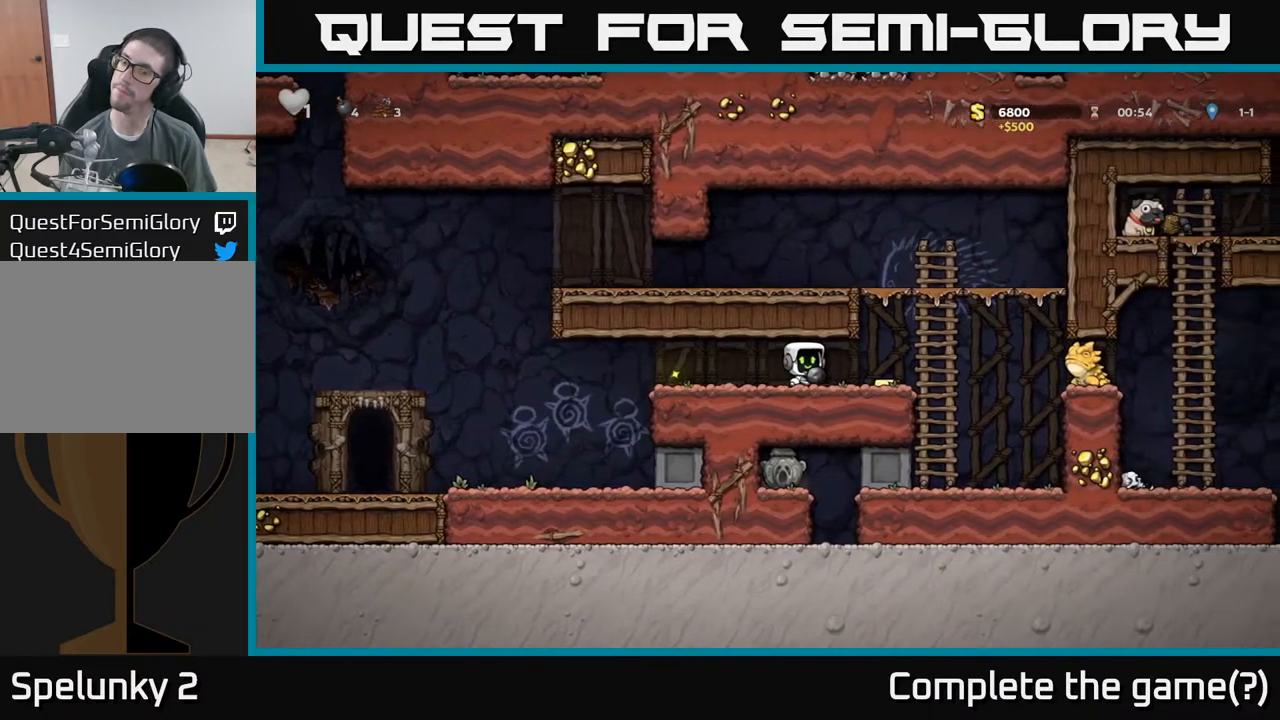
{"dt_ms": 500, "buttons": [], "left_stick": "up", "events": [[184, "X", "down"], [234, "X", "up"], [400, "left_stick", "up"]]}
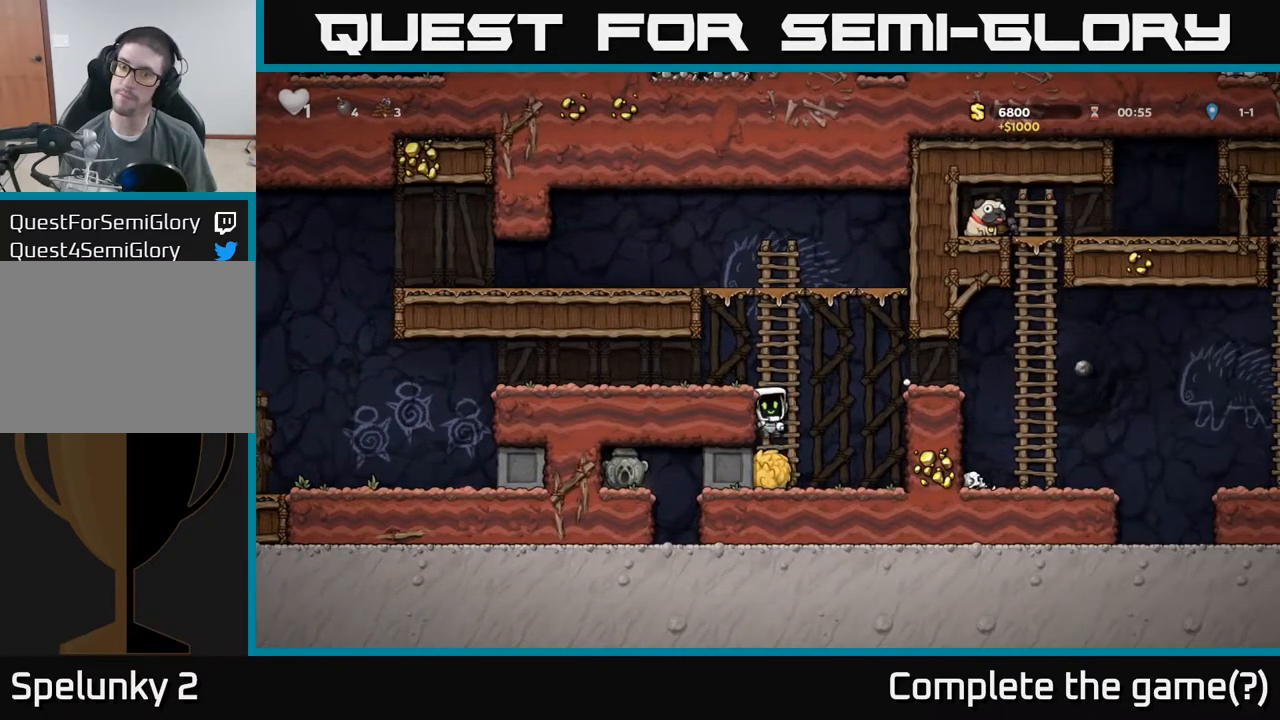
{"dt_ms": 500, "buttons": [], "left_stick": "center", "events": [[50, "left_stick", "up-right"], [200, "left_stick", "center"]]}
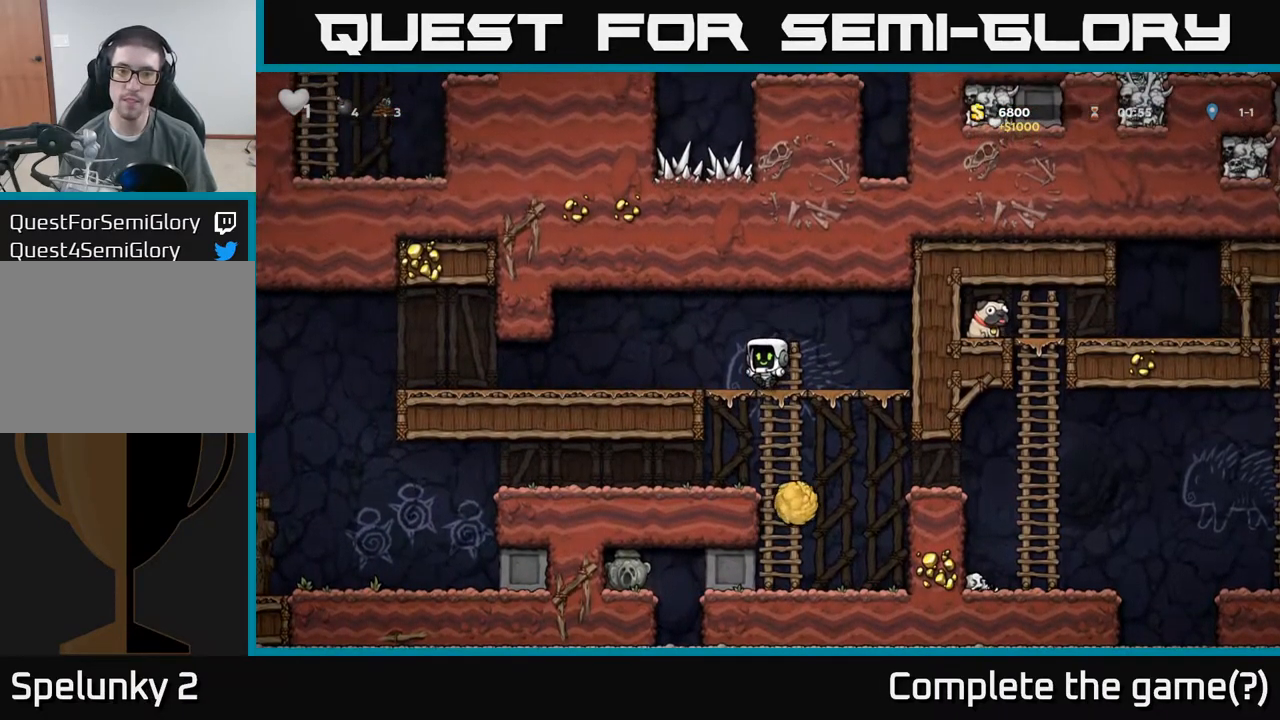
{"dt_ms": 500, "buttons": [], "left_stick": "down", "events": [[484, "left_stick", "down"]]}
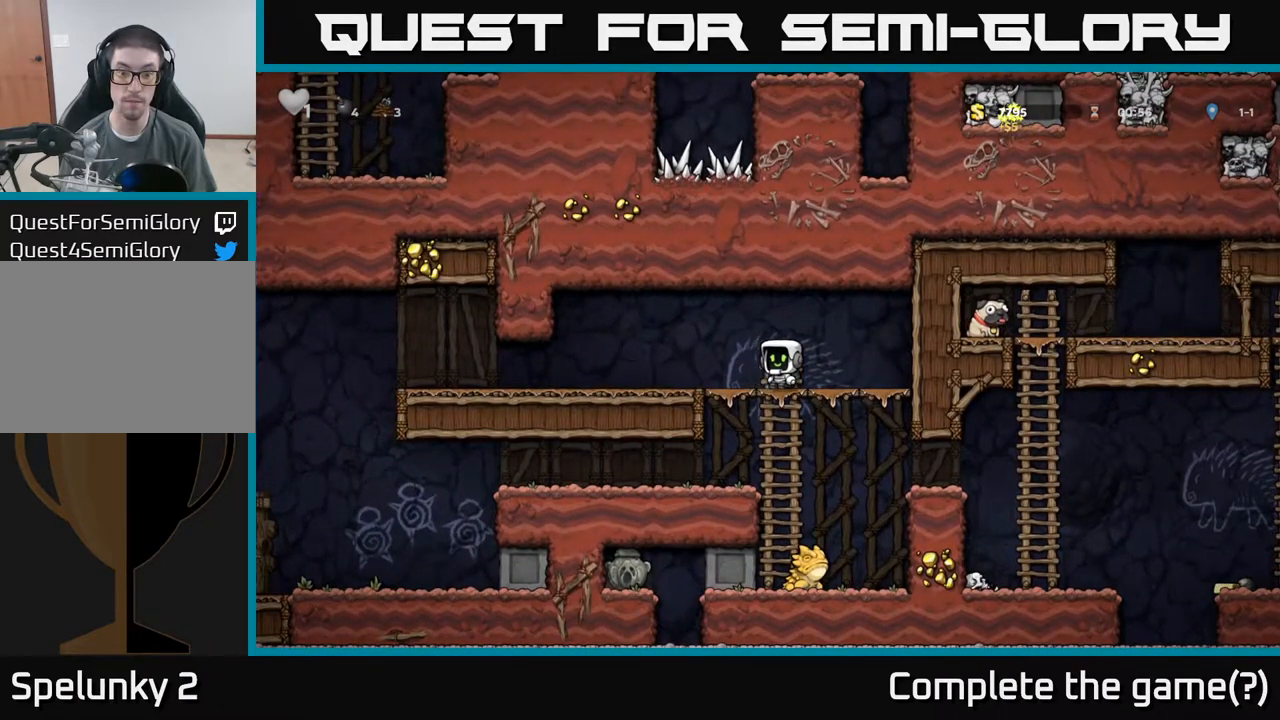
{"dt_ms": 500, "buttons": [], "left_stick": "center", "events": [[34, "A", "down"], [134, "A", "up"], [184, "left_stick", "right"], [267, "left_stick", "center"], [367, "left_stick", "right"], [450, "left_stick", "center"]]}
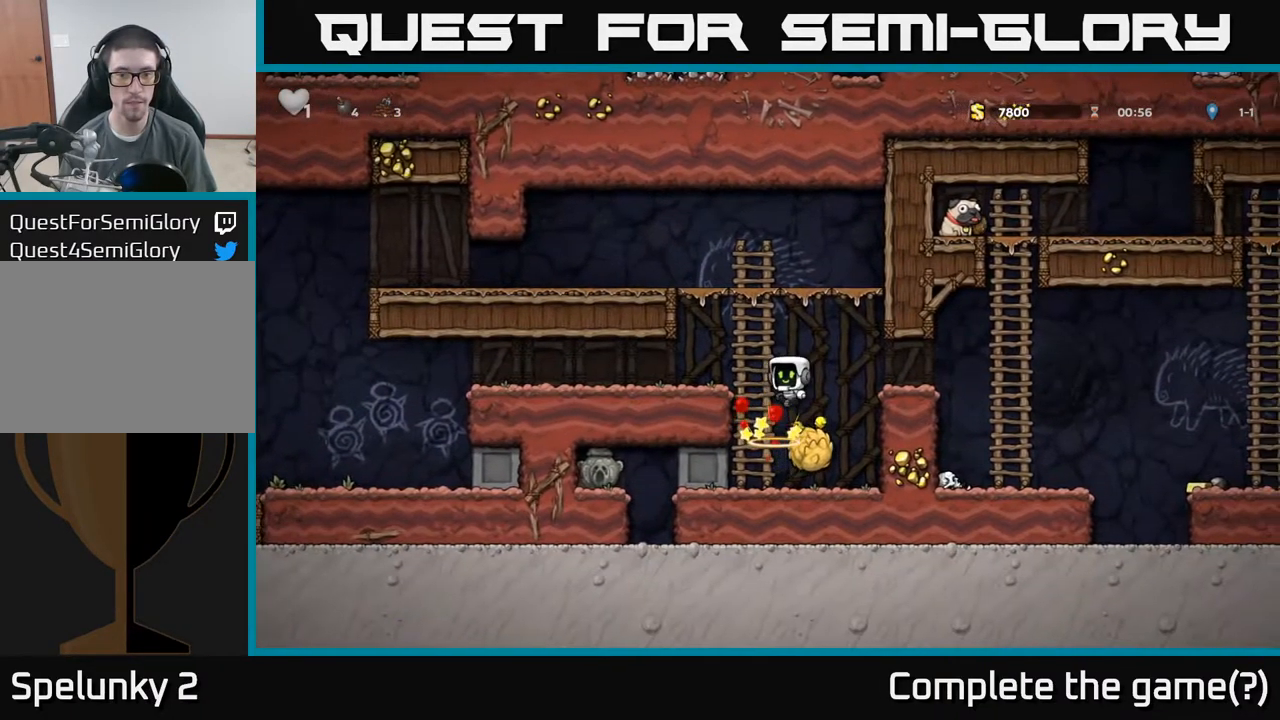
{"dt_ms": 500, "buttons": [], "left_stick": "center", "events": [[17, "left_stick", "left"], [100, "left_stick", "center"]]}
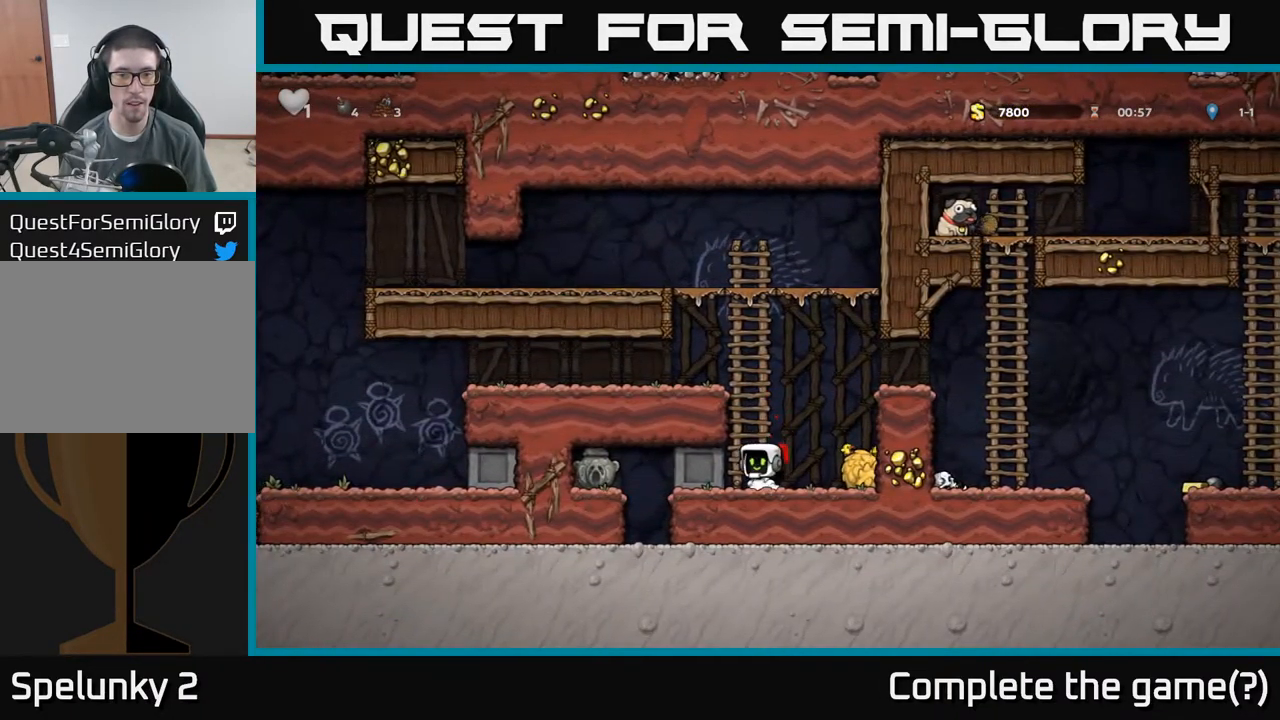
{"dt_ms": 984, "buttons": [], "left_stick": "center"}
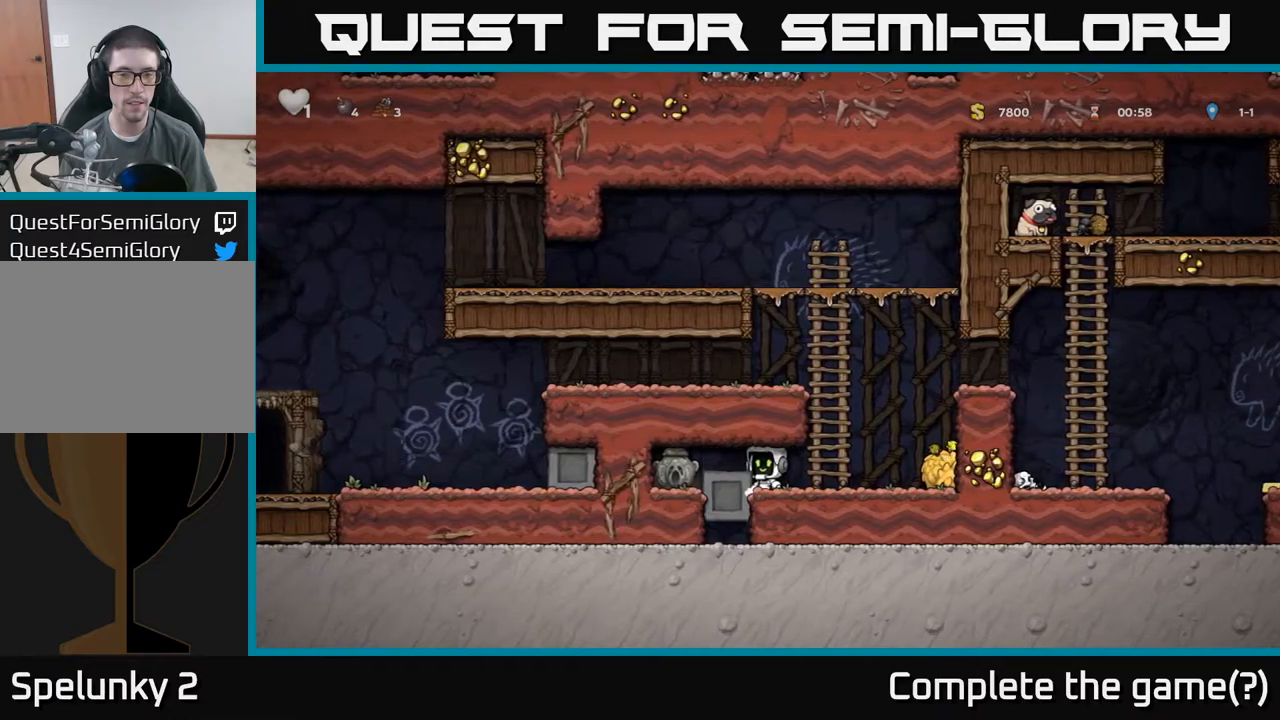
{"dt_ms": 500, "buttons": [], "left_stick": "right", "events": [[217, "left_stick", "down"], [317, "X", "down"], [384, "left_stick", "right"], [400, "X", "up"]]}
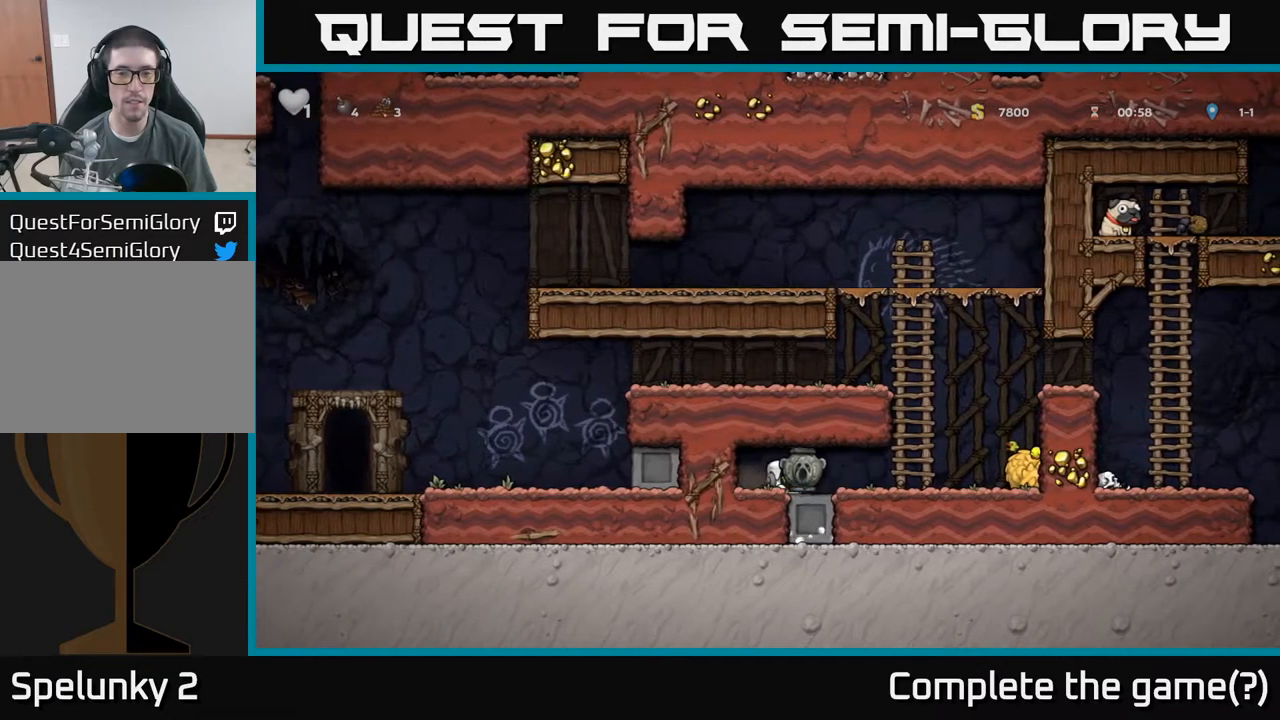
{"dt_ms": 500, "buttons": [], "left_stick": "up", "events": [[234, "A", "down"], [234, "left_stick", "up-right"], [350, "left_stick", "up"], [384, "A", "up"]]}
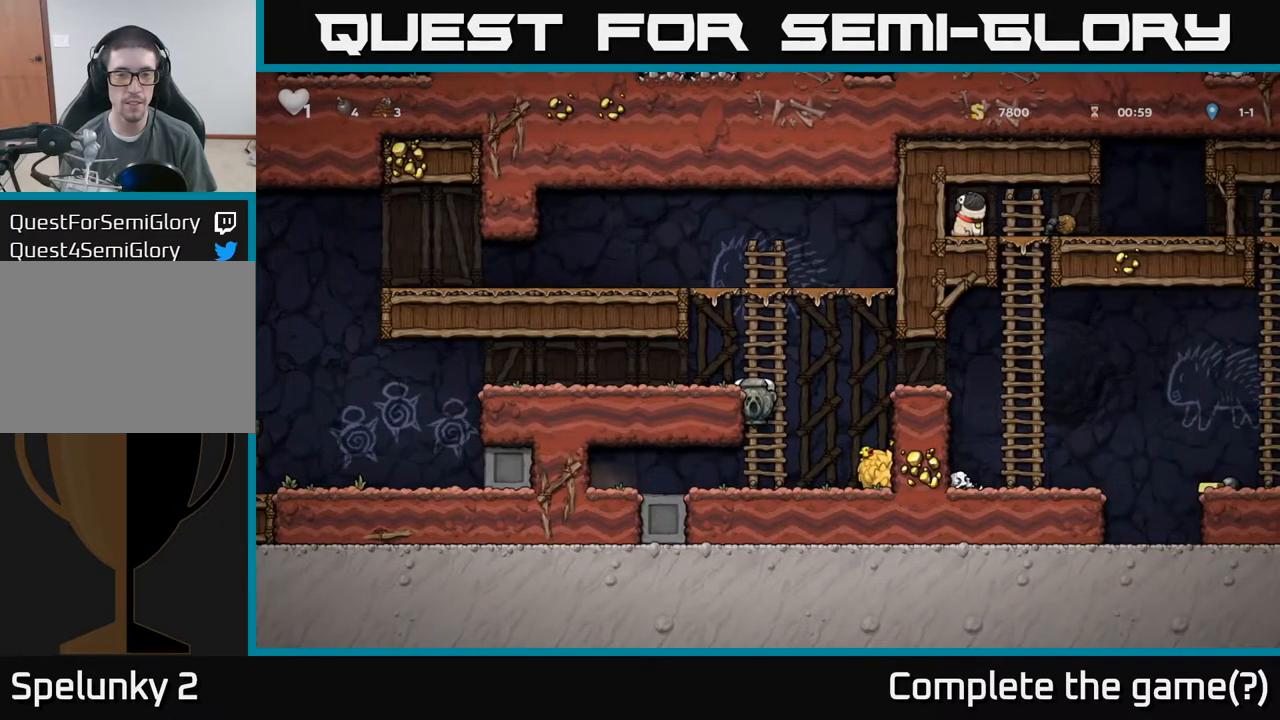
{"dt_ms": 500, "buttons": [], "left_stick": "left", "events": [[50, "A", "down"], [84, "left_stick", "left"], [150, "A", "up"], [200, "left_stick", "down"], [417, "left_stick", "left"]]}
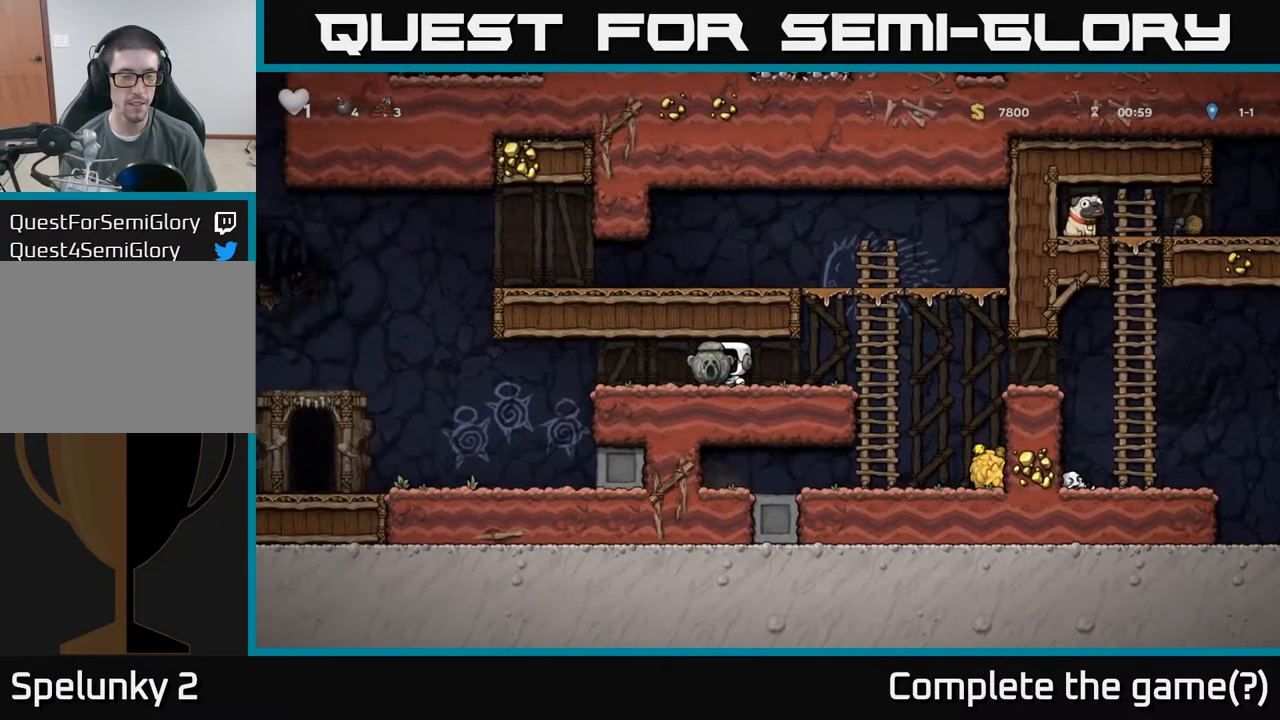
{"dt_ms": 500, "buttons": [], "left_stick": "left", "events": []}
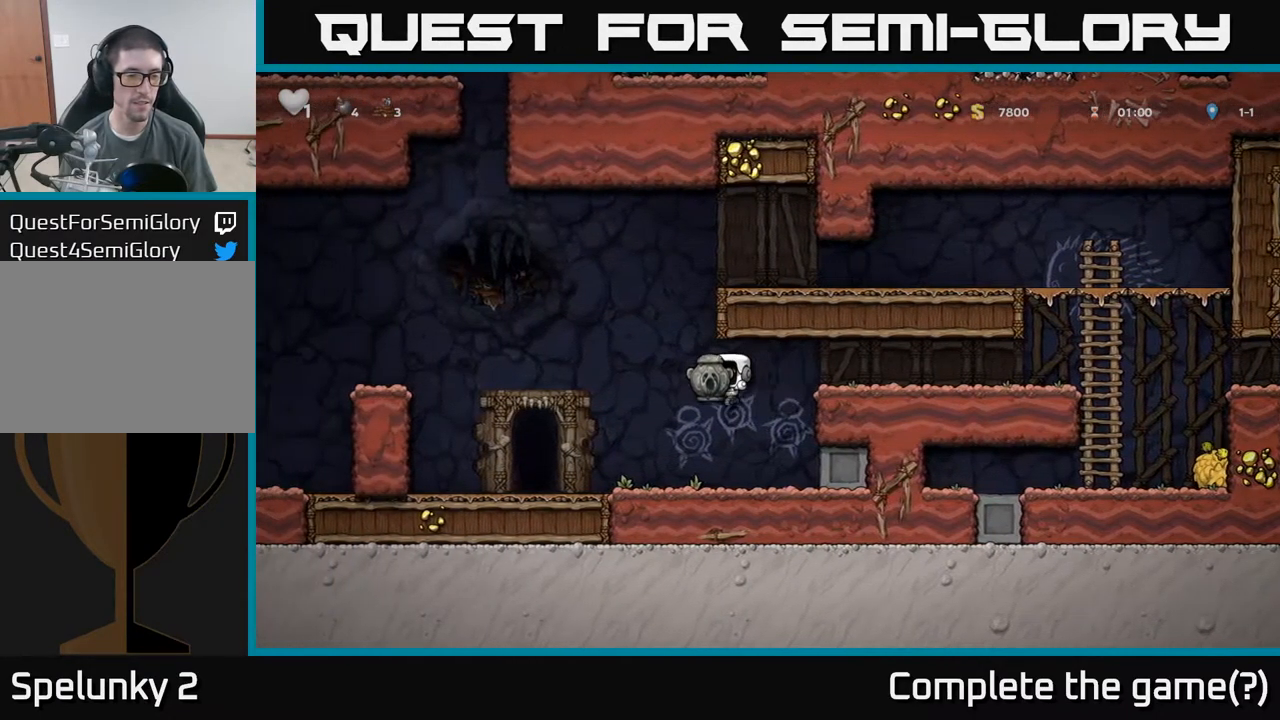
{"dt_ms": 500, "buttons": [], "left_stick": "right", "events": [[150, "left_stick", "down"], [317, "X", "down"], [400, "left_stick", "right"], [417, "X", "up"]]}
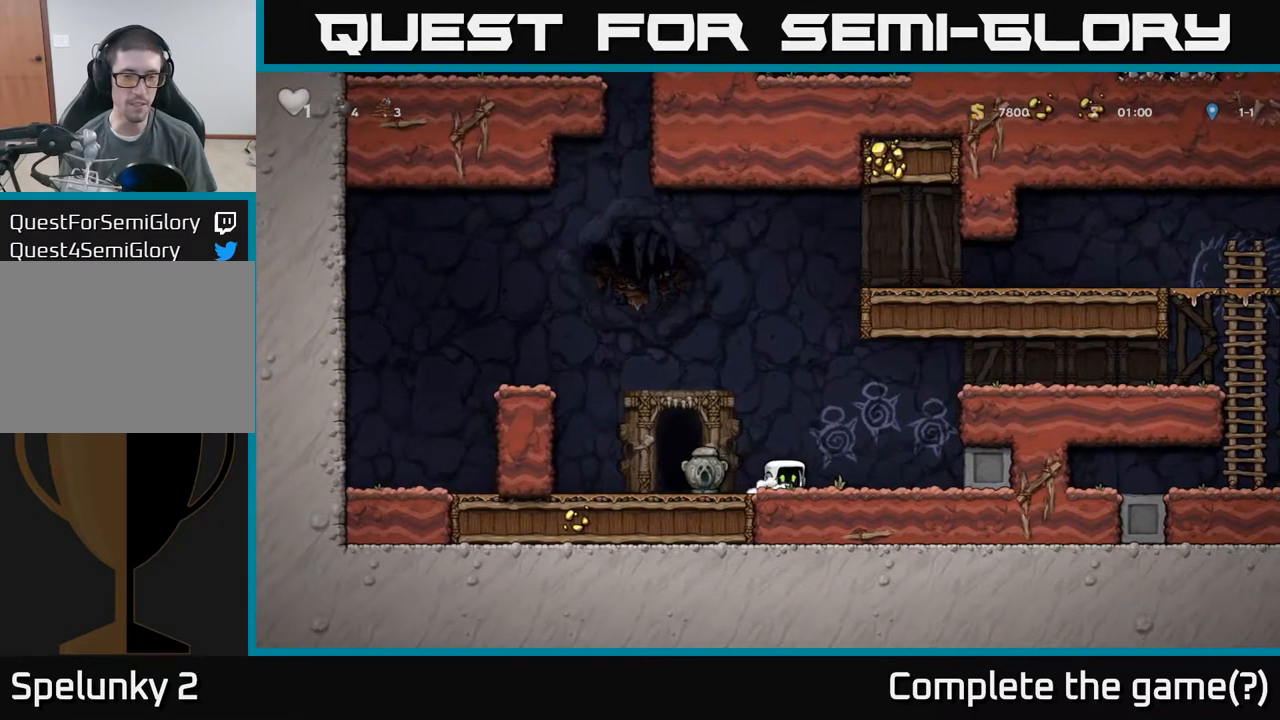
{"dt_ms": 500, "buttons": [], "left_stick": "right", "events": [[184, "A", "down"], [350, "A", "up"]]}
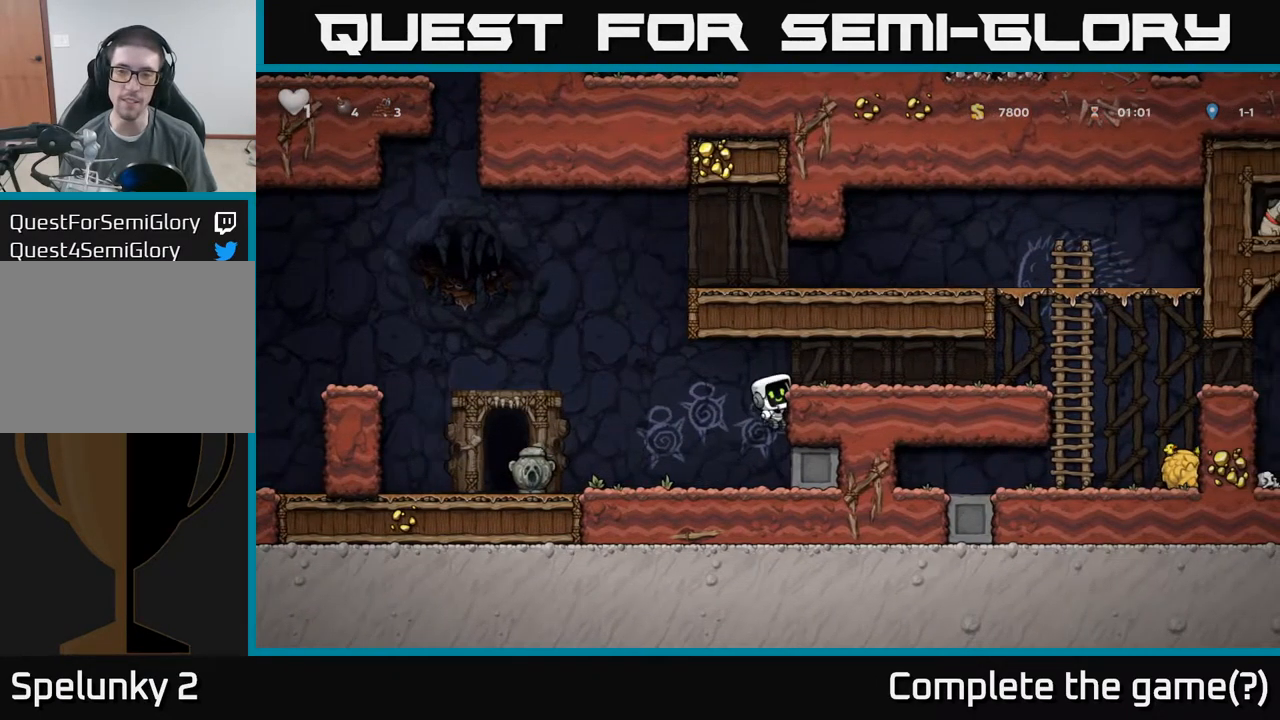
{"dt_ms": 500, "buttons": [], "left_stick": "right", "events": [[17, "A", "down"], [150, "A", "up"]]}
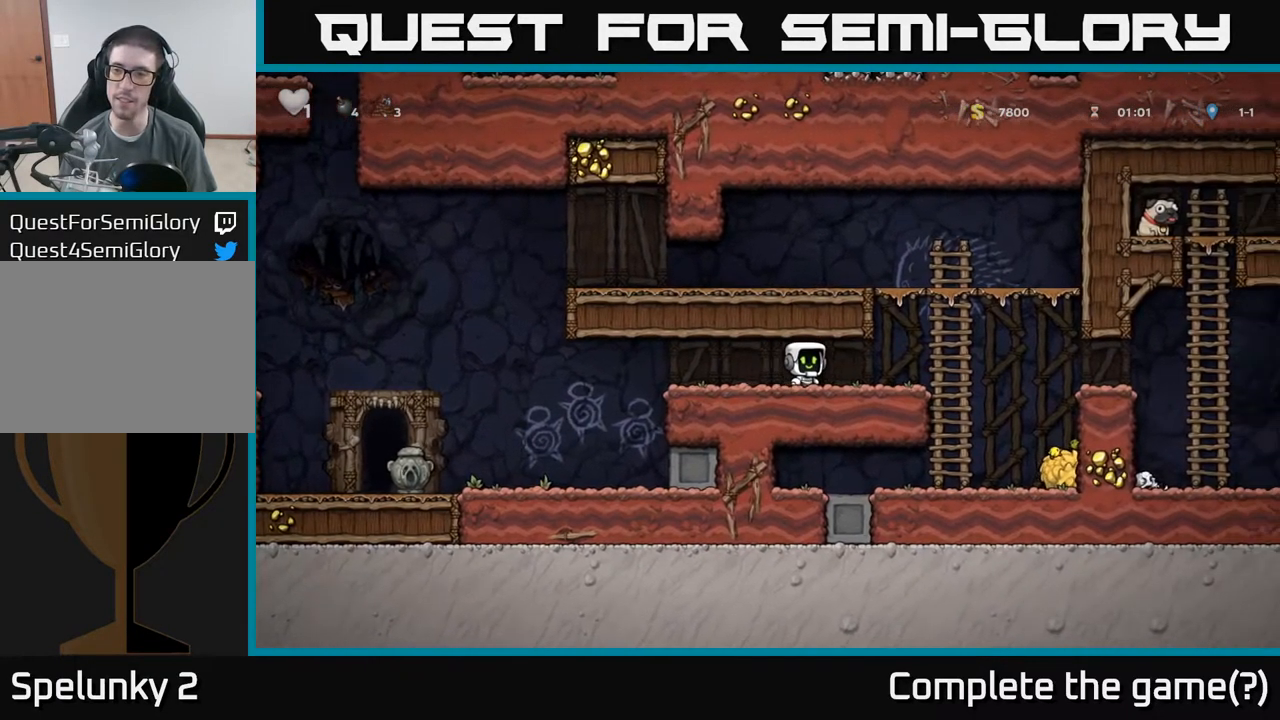
{"dt_ms": 500, "buttons": [], "left_stick": "right", "events": [[217, "A", "down"], [284, "A", "up"]]}
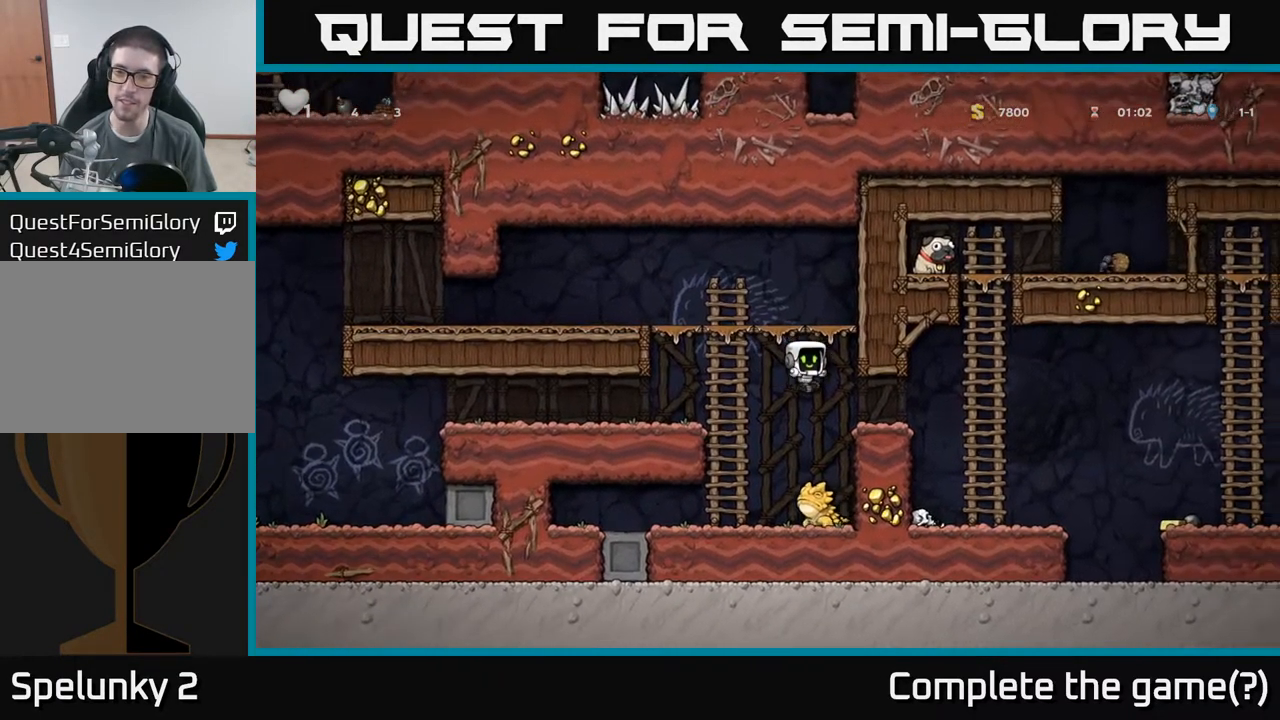
{"dt_ms": 500, "buttons": [], "left_stick": "up-right", "events": [[284, "A", "down"], [334, "left_stick", "up-right"], [417, "A", "up"]]}
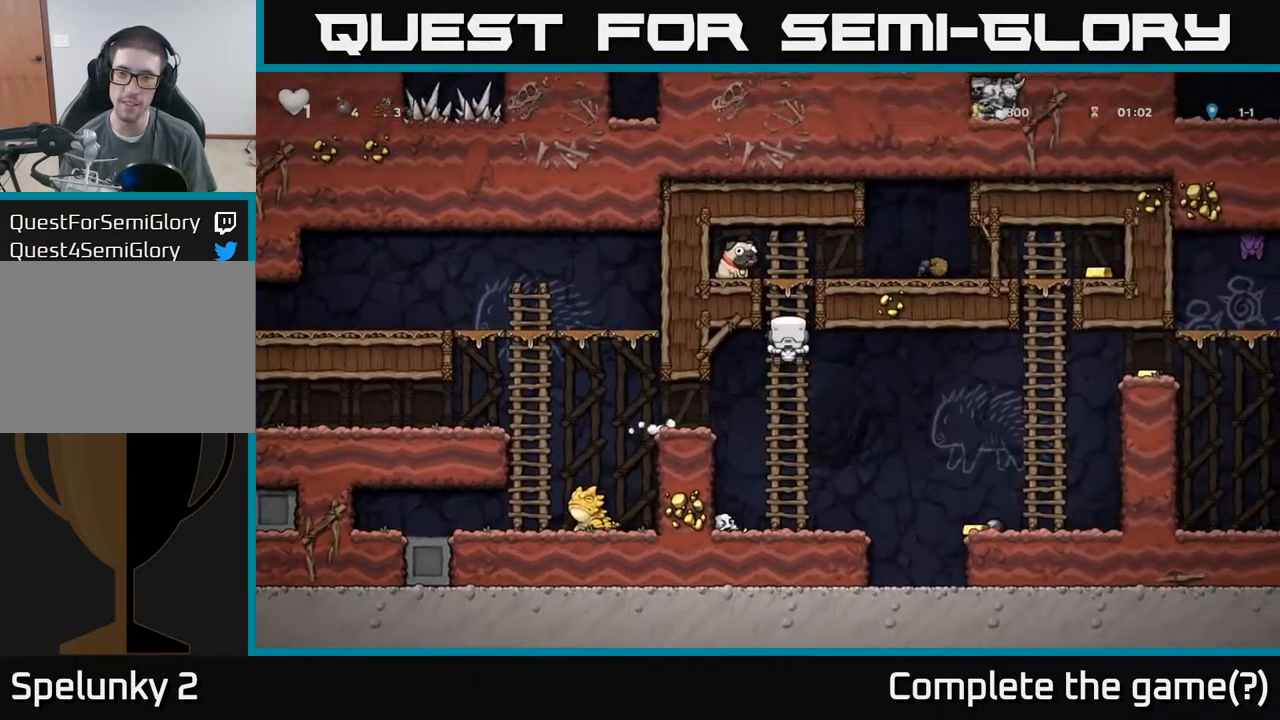
{"dt_ms": 500, "buttons": [], "left_stick": "down", "events": [[267, "A", "down"], [284, "left_stick", "up"], [367, "A", "up"], [434, "left_stick", "down"]]}
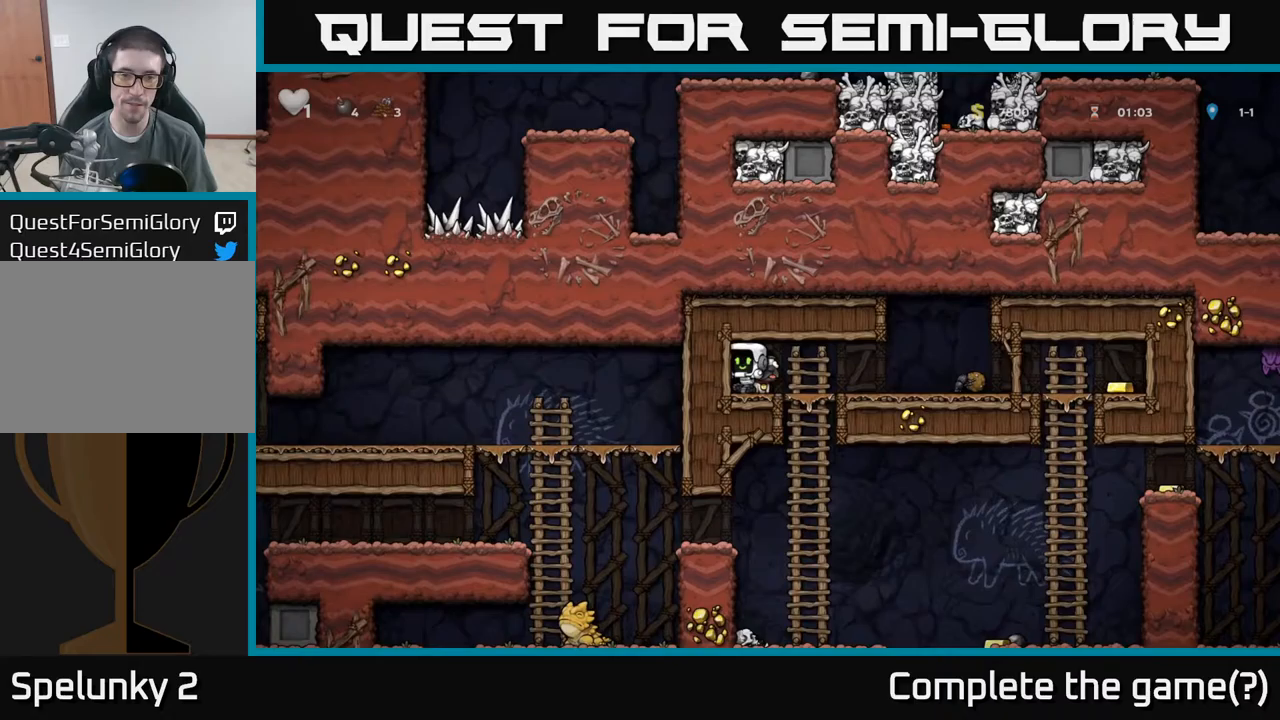
{"dt_ms": 500, "buttons": [], "left_stick": "right", "events": [[100, "X", "down"], [150, "left_stick", "right"], [200, "X", "up"]]}